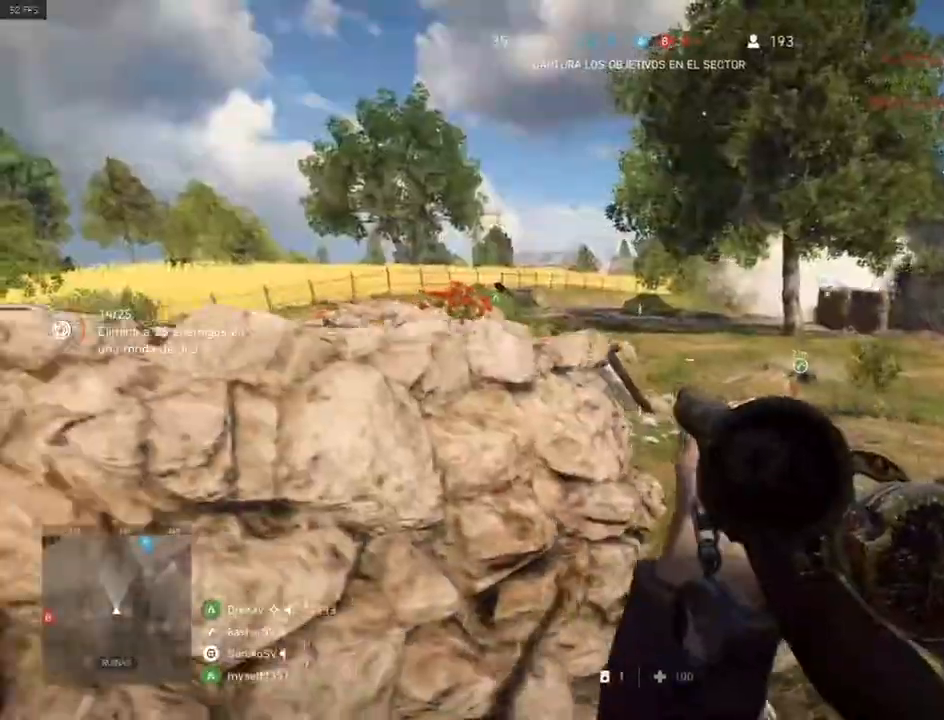
Gameplay with keyboard and mouse; each line is a JSON object with the keys and mouse buttons held at the frame after it. "events" lists presses ("down") and releases ("up") of "1", "2", "3", "4", "5", "a", "alt", "c", "caps_lock", "ctrl", "d", "e", "f", "g", "q", "r", "s", "shift", "space", "t", "tab", "v", "w", "x", "z", "mouse_left", "mouse_wheel" and "mouse_right" between this image and that frame as [ms after this image, input, new state], when the widget could be followed in between. "mouse_left", "mouse_wheel", "mouse_right" = the "left", "wheel", "right" buttons of the "mouse" list. No other keys are recorded. "wheel" means that the mouse wheel is clicked or scrolled. Not read: mouse_move.
{"keys": ["a", "w"], "mouse": [], "events": [[317, "a", "down"], [433, "d", "up"], [467, "w", "down"]]}
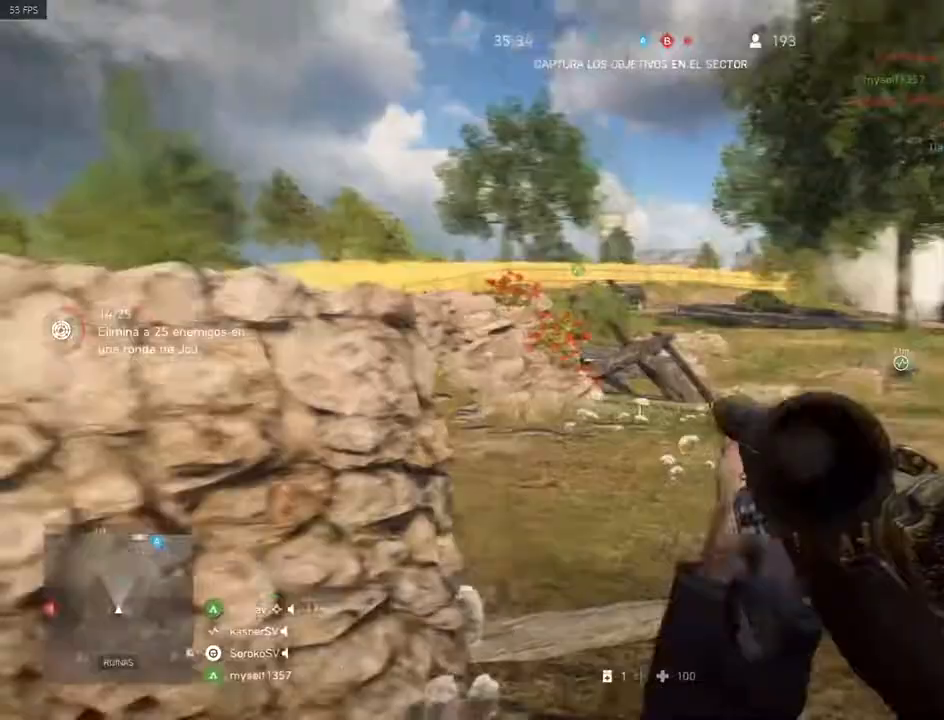
{"keys": ["a"], "mouse": [], "events": [[17, "d", "down"], [217, "a", "up"], [267, "a", "down"], [401, "d", "up"], [501, "w", "up"]]}
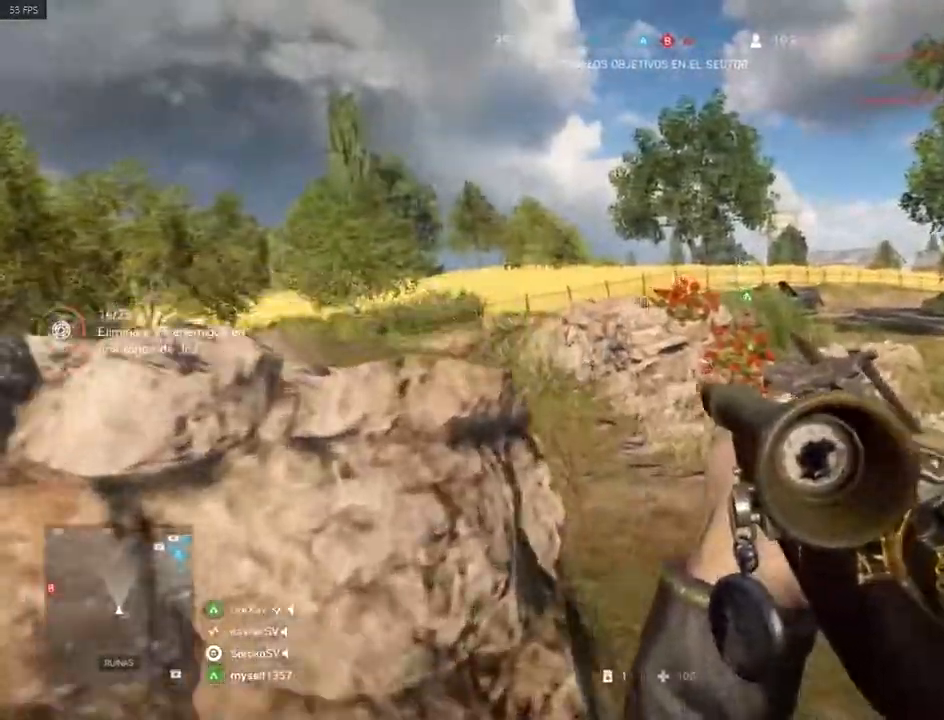
{"keys": ["d"], "mouse": [], "events": [[83, "s", "down"], [367, "d", "down"], [467, "a", "up"], [467, "s", "up"]]}
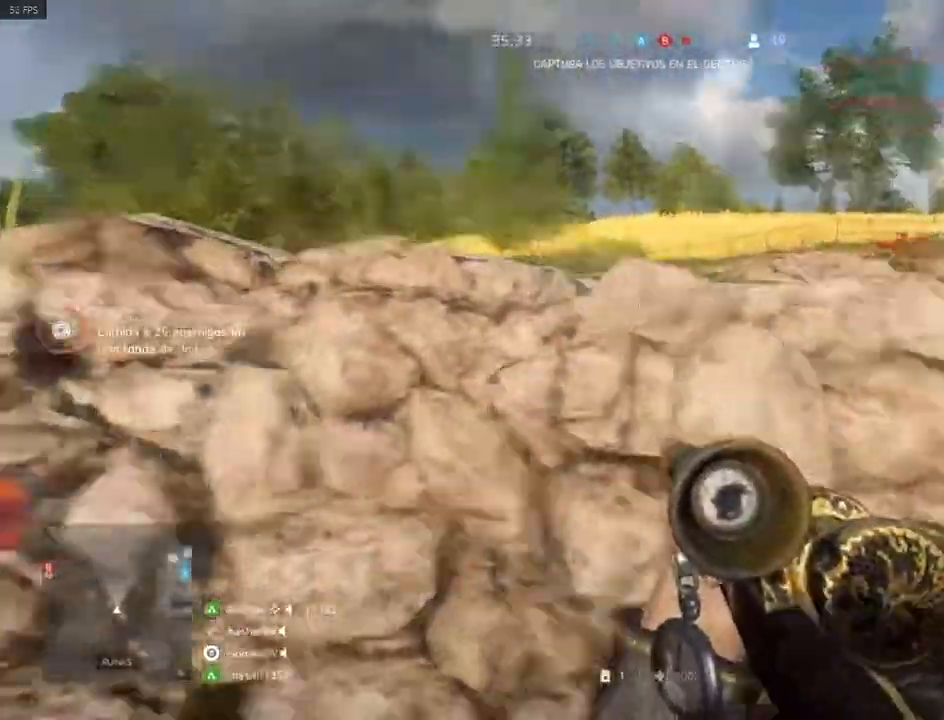
{"keys": ["d", "shift", "w"], "mouse": [], "events": [[84, "w", "down"], [134, "shift", "down"]]}
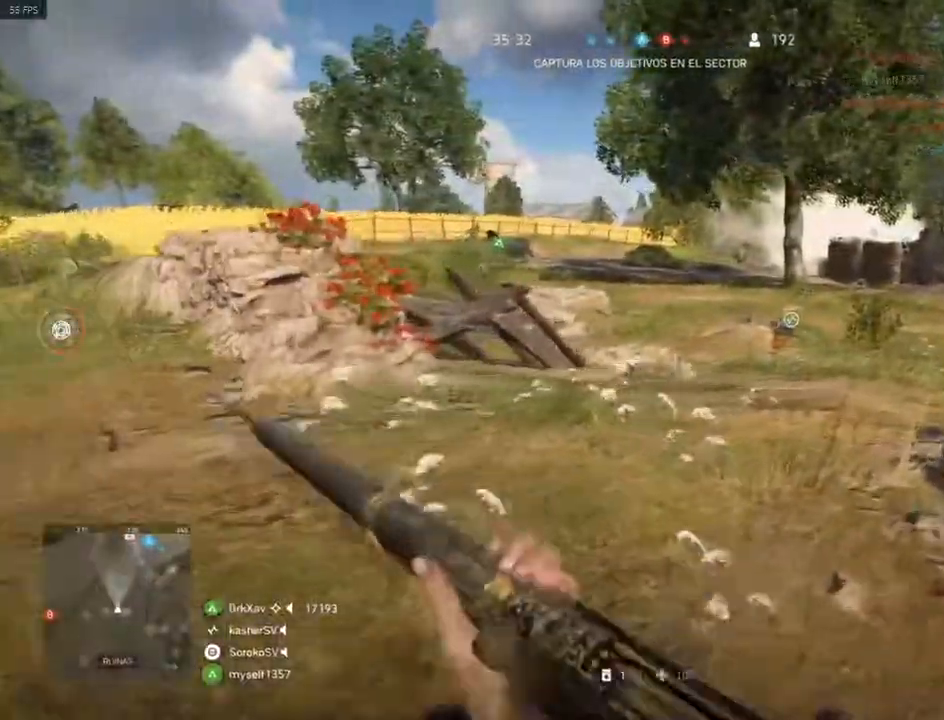
{"keys": ["d", "shift", "w"], "mouse": [], "events": []}
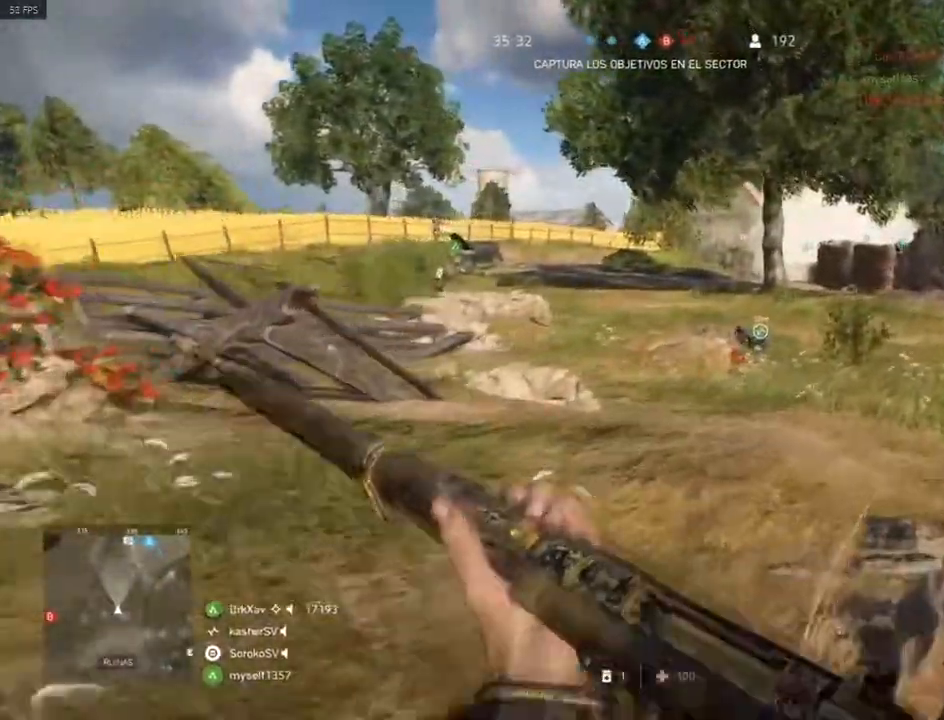
{"keys": ["a"], "mouse": ["right"], "events": [[84, "d", "up"], [117, "a", "down"], [167, "shift", "up"], [184, "w", "up"], [217, "mouse_right", "down"]]}
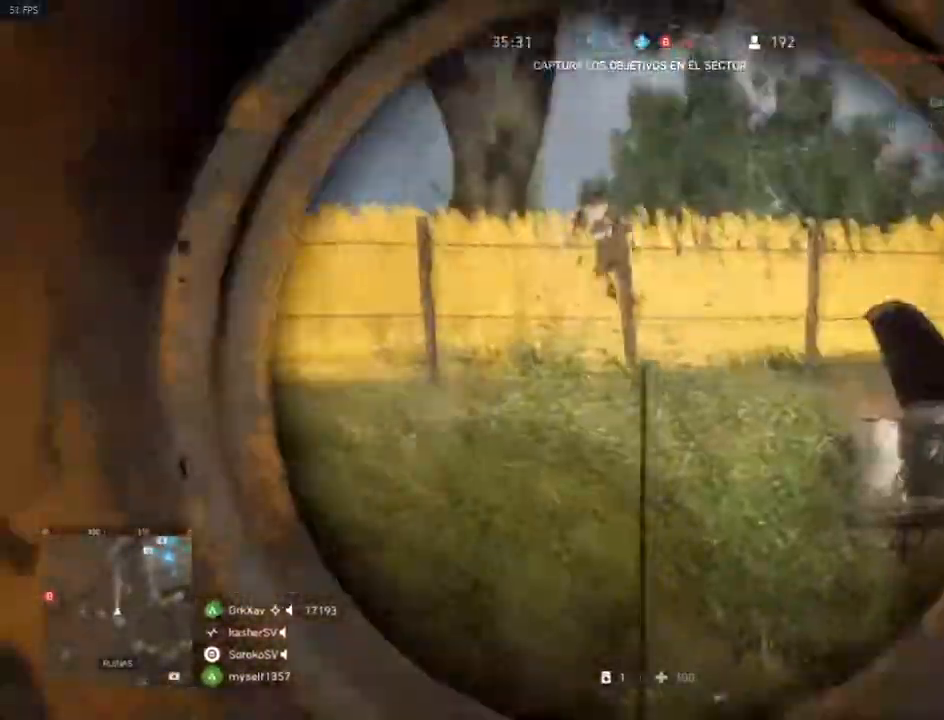
{"keys": [], "mouse": ["right"], "events": [[133, "a", "up"]]}
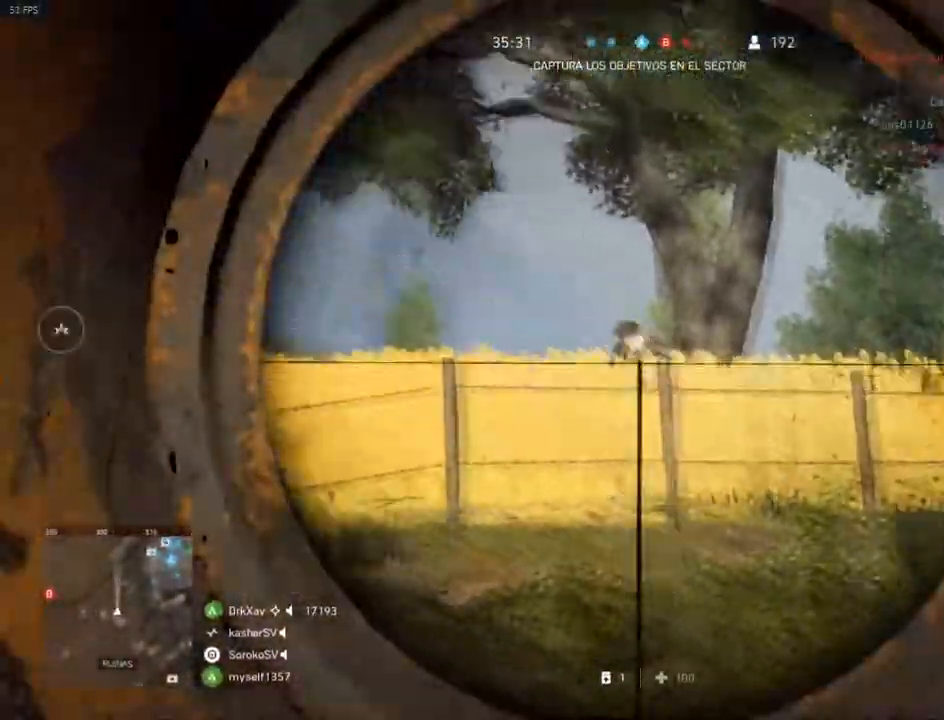
{"keys": ["a"], "mouse": ["right"], "events": [[50, "mouse_left", "down"], [100, "d", "down"], [217, "mouse_left", "up"], [217, "mouse_right", "up"], [284, "a", "down"], [334, "d", "up"], [434, "mouse_right", "down"]]}
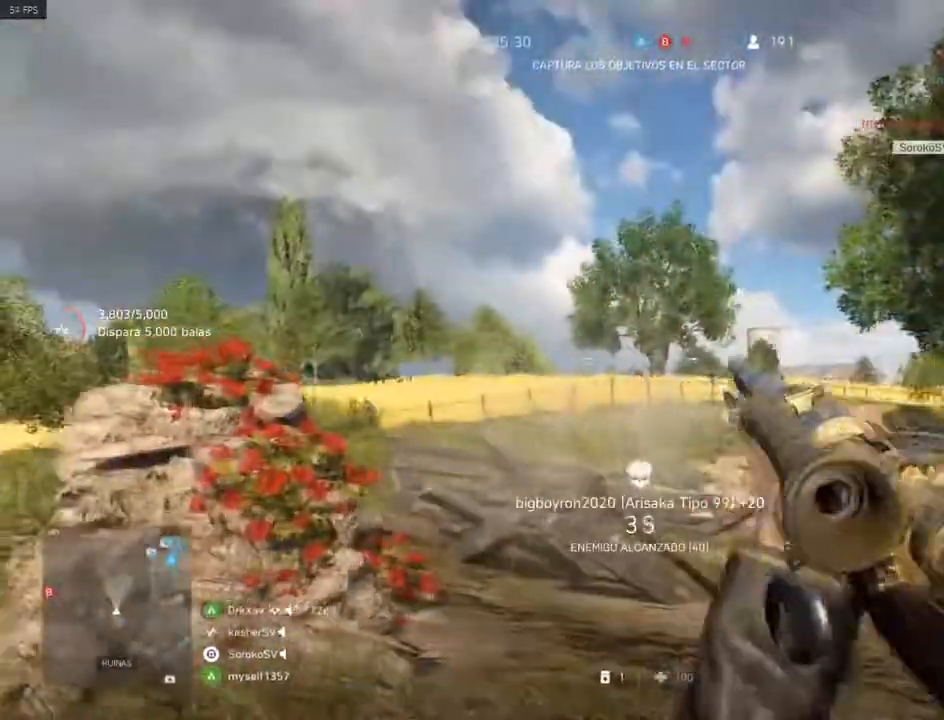
{"keys": ["d", "shift", "w"], "mouse": [], "events": [[66, "w", "down"], [166, "a", "up"], [166, "d", "down"], [300, "shift", "down"], [367, "mouse_right", "up"], [400, "d", "up"], [500, "d", "down"]]}
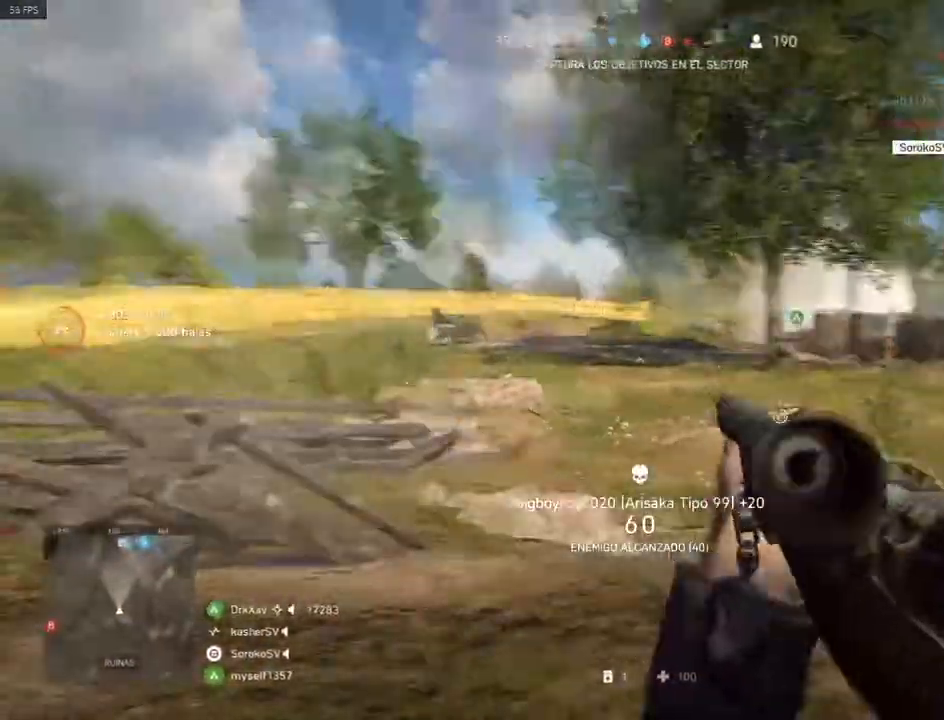
{"keys": ["a"], "mouse": ["right"], "events": [[34, "shift", "up"], [34, "w", "up"], [134, "a", "down"], [134, "d", "up"], [367, "mouse_right", "down"]]}
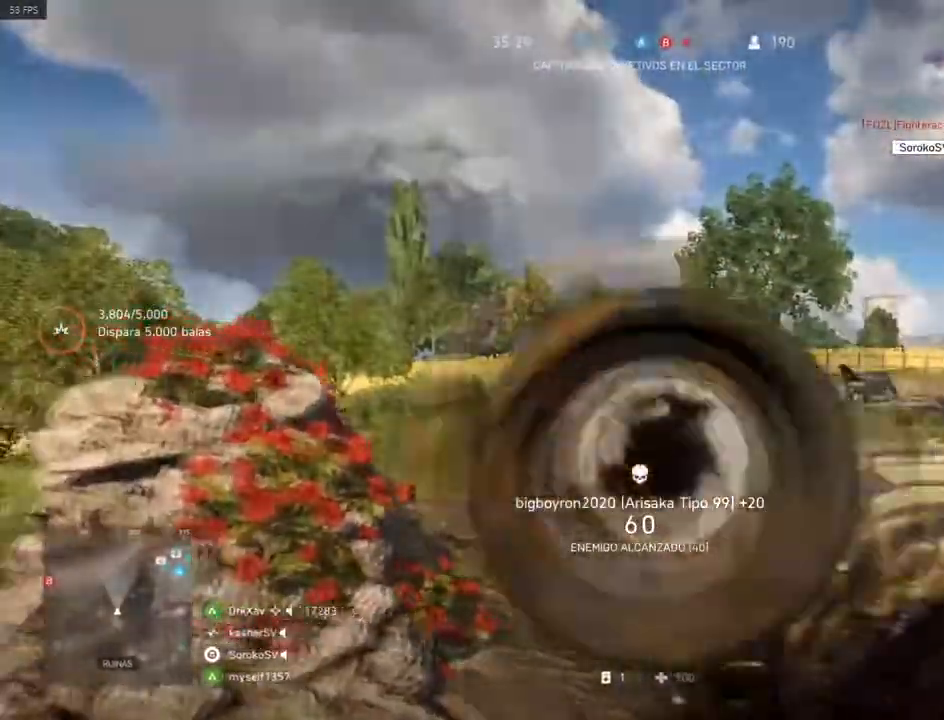
{"keys": ["shift"], "mouse": ["right"], "events": [[100, "a", "up"], [483, "shift", "down"]]}
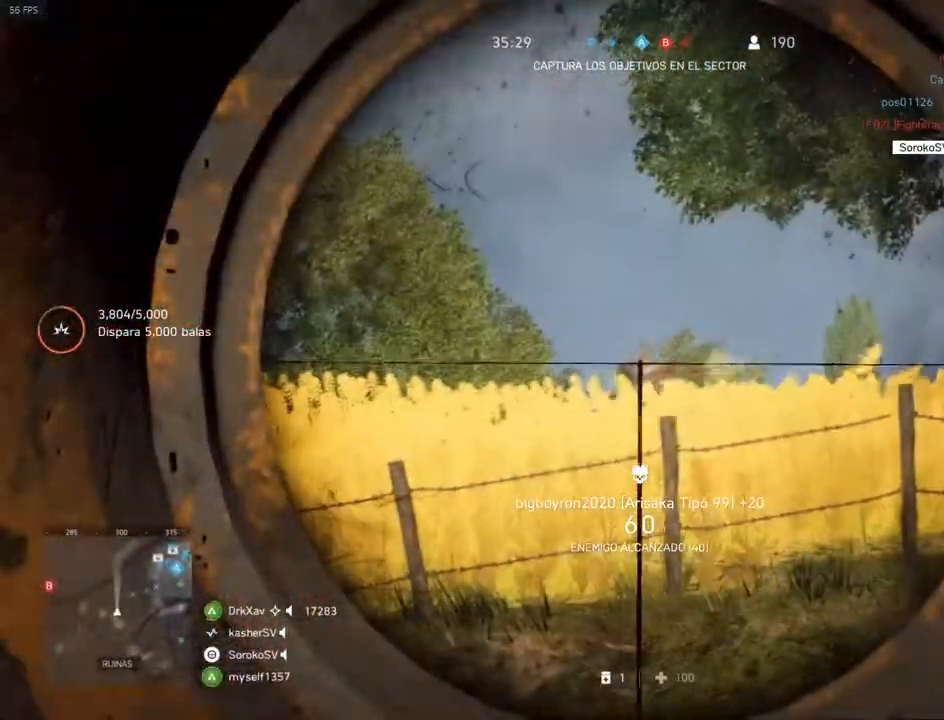
{"keys": ["d", "shift"], "mouse": ["left", "right"], "events": [[451, "mouse_left", "down"], [501, "d", "down"]]}
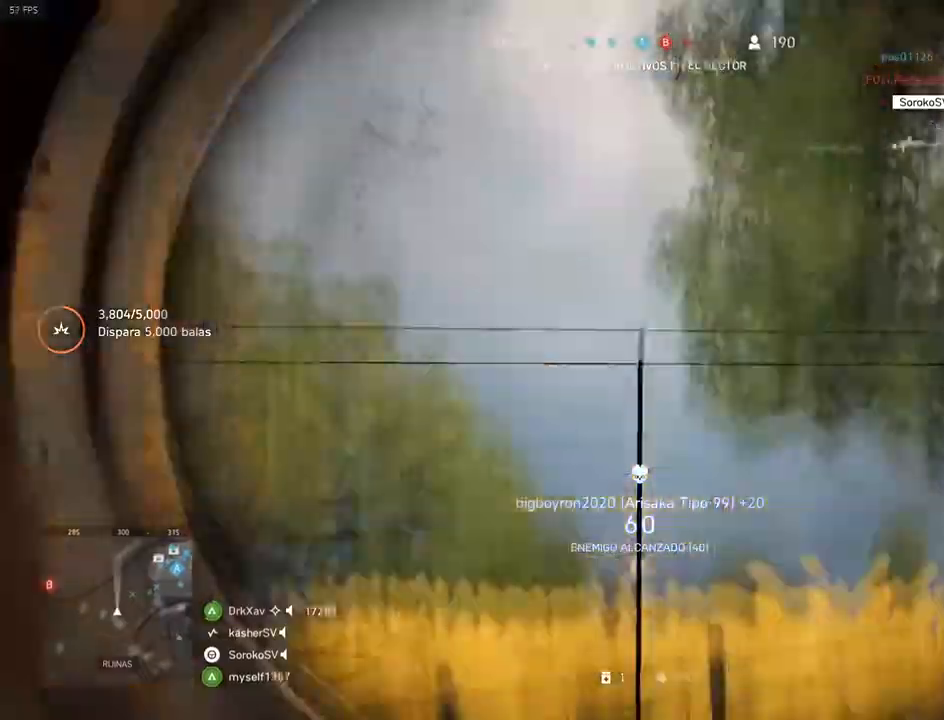
{"keys": ["a", "shift", "w"], "mouse": [], "events": [[33, "shift", "up"], [83, "mouse_right", "up"], [100, "mouse_left", "up"], [183, "s", "down"], [267, "a", "down"], [267, "d", "up"], [317, "s", "up"], [500, "shift", "down"], [500, "w", "down"]]}
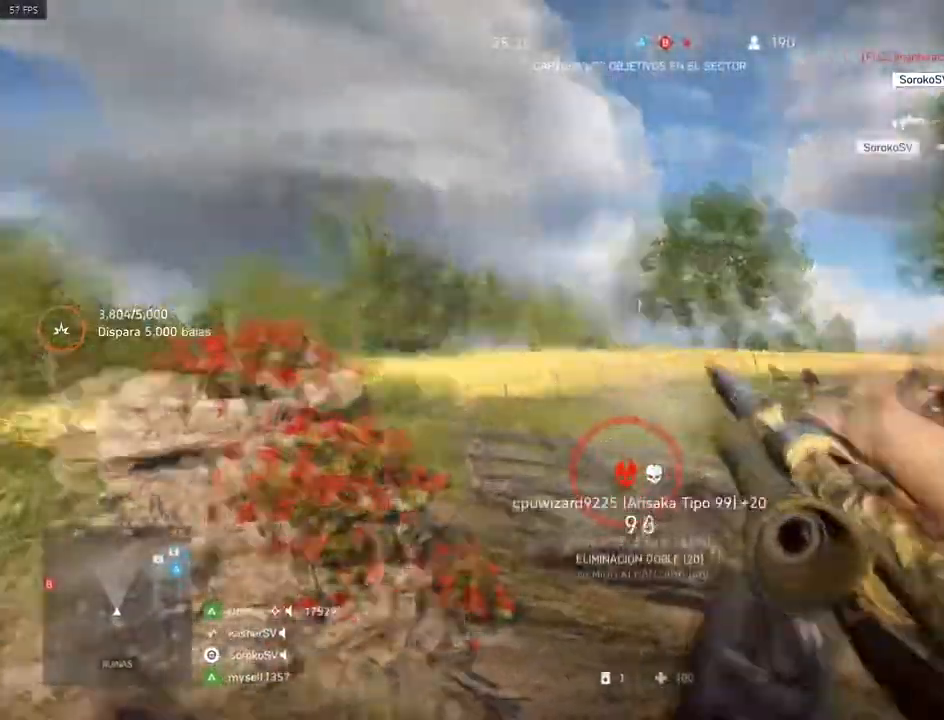
{"keys": ["shift", "w"], "mouse": [], "events": [[100, "a", "up"]]}
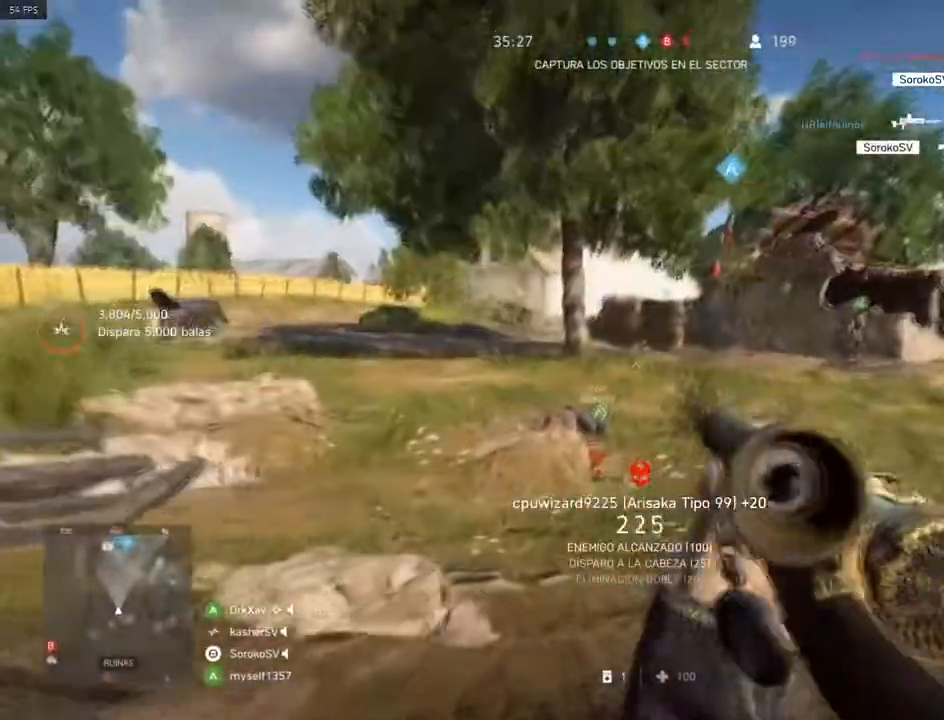
{"keys": ["shift", "w"], "mouse": [], "events": []}
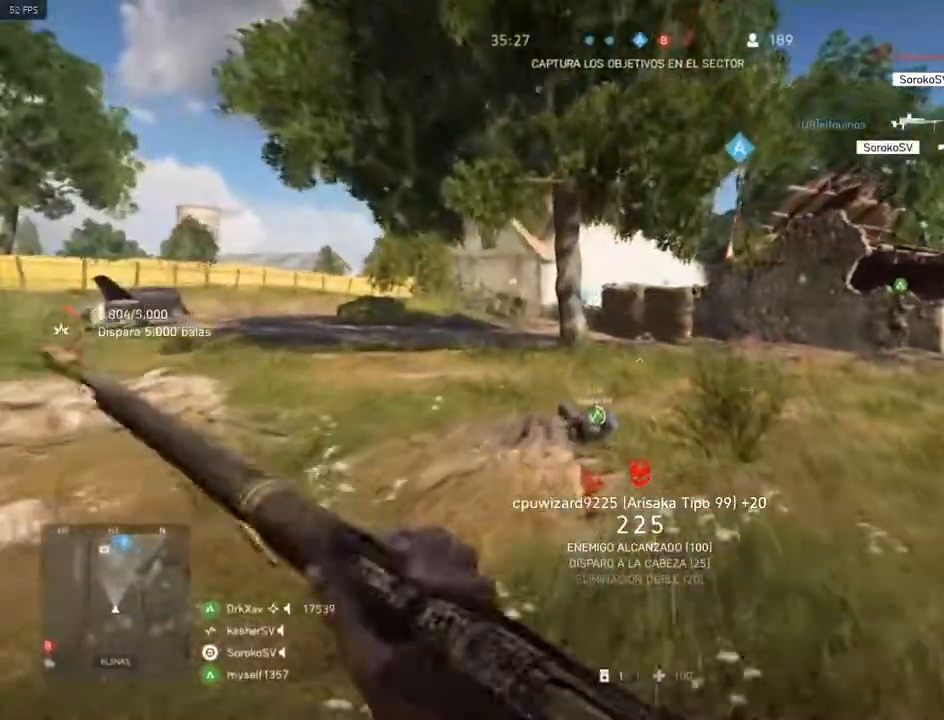
{"keys": ["shift", "w"], "mouse": [], "events": []}
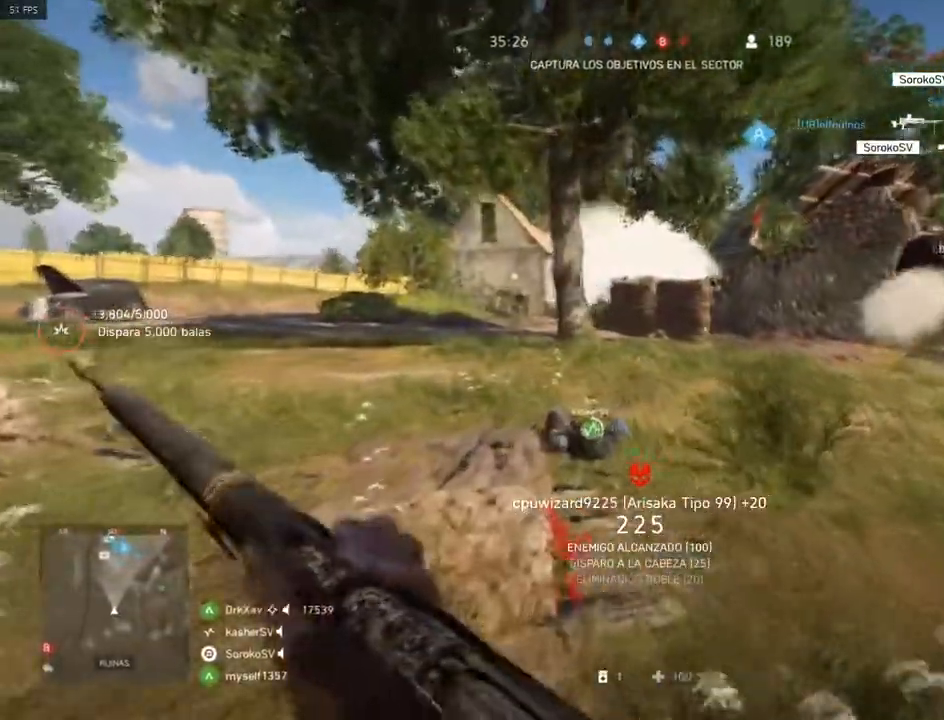
{"keys": ["shift", "w"], "mouse": [], "events": [[200, "c", "down"], [233, "c", "up"], [283, "c", "down"], [383, "c", "up"]]}